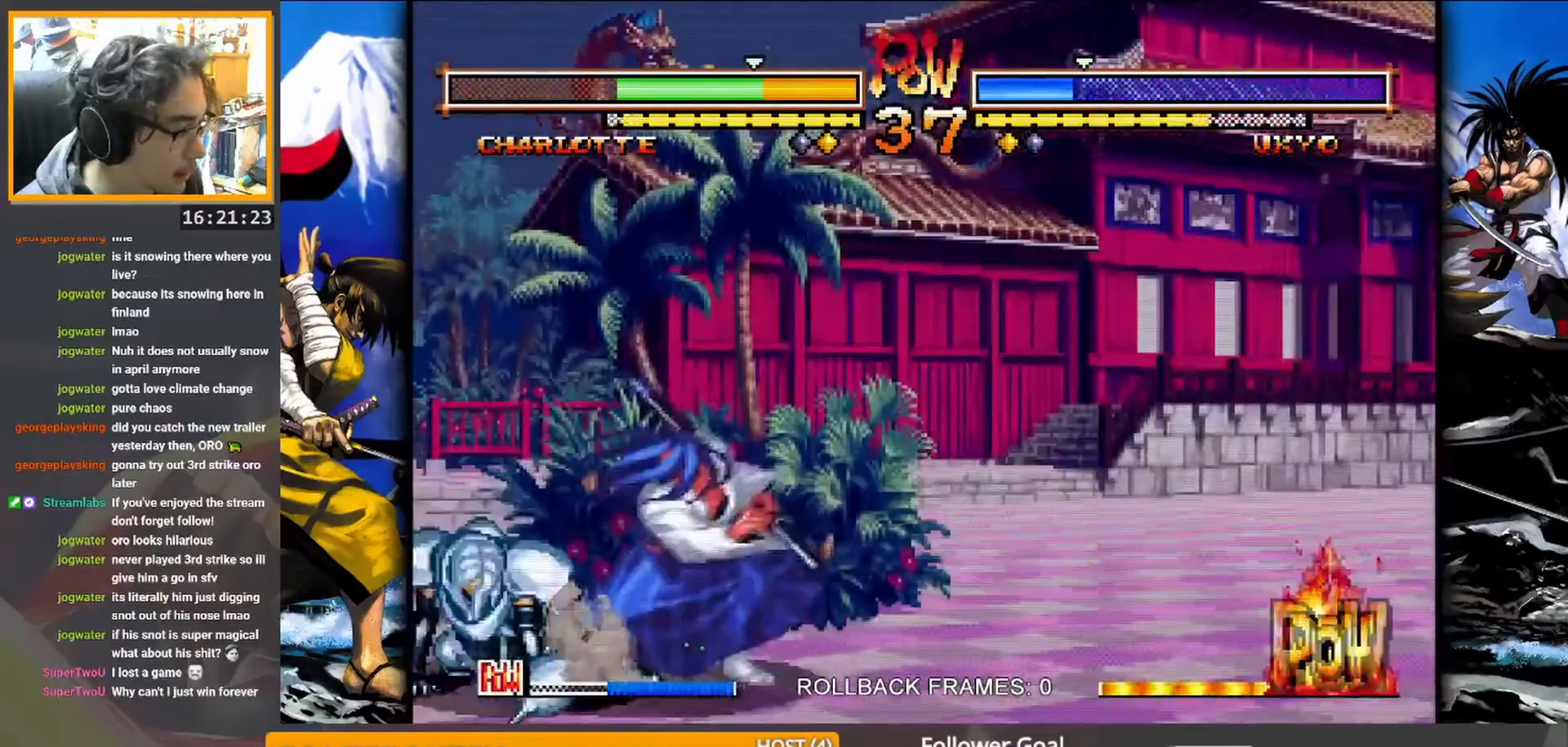
Gameplay with a controller (arcade stick); each line is a JSON object with the inputs held at the frame after it. "events" lists button and stick changes between this image and that frame as [ms after this image, input, new state], when the widget could be followed in between. Not read: L3 R3 TRIANGLE left_stick.
{"buttons": [], "events": []}
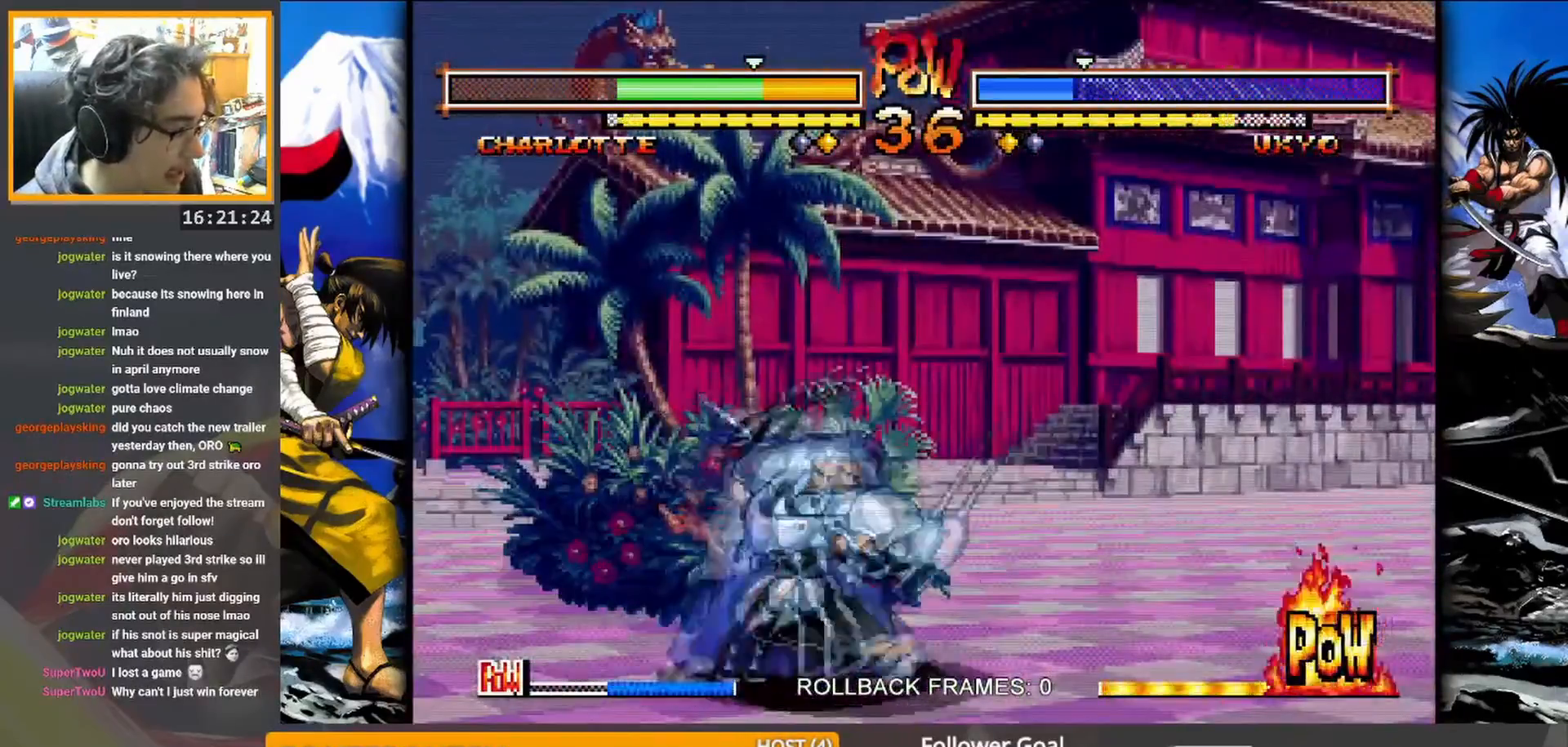
{"buttons": [], "events": [[67, "SQUARE", "down"], [183, "SQUARE", "up"]]}
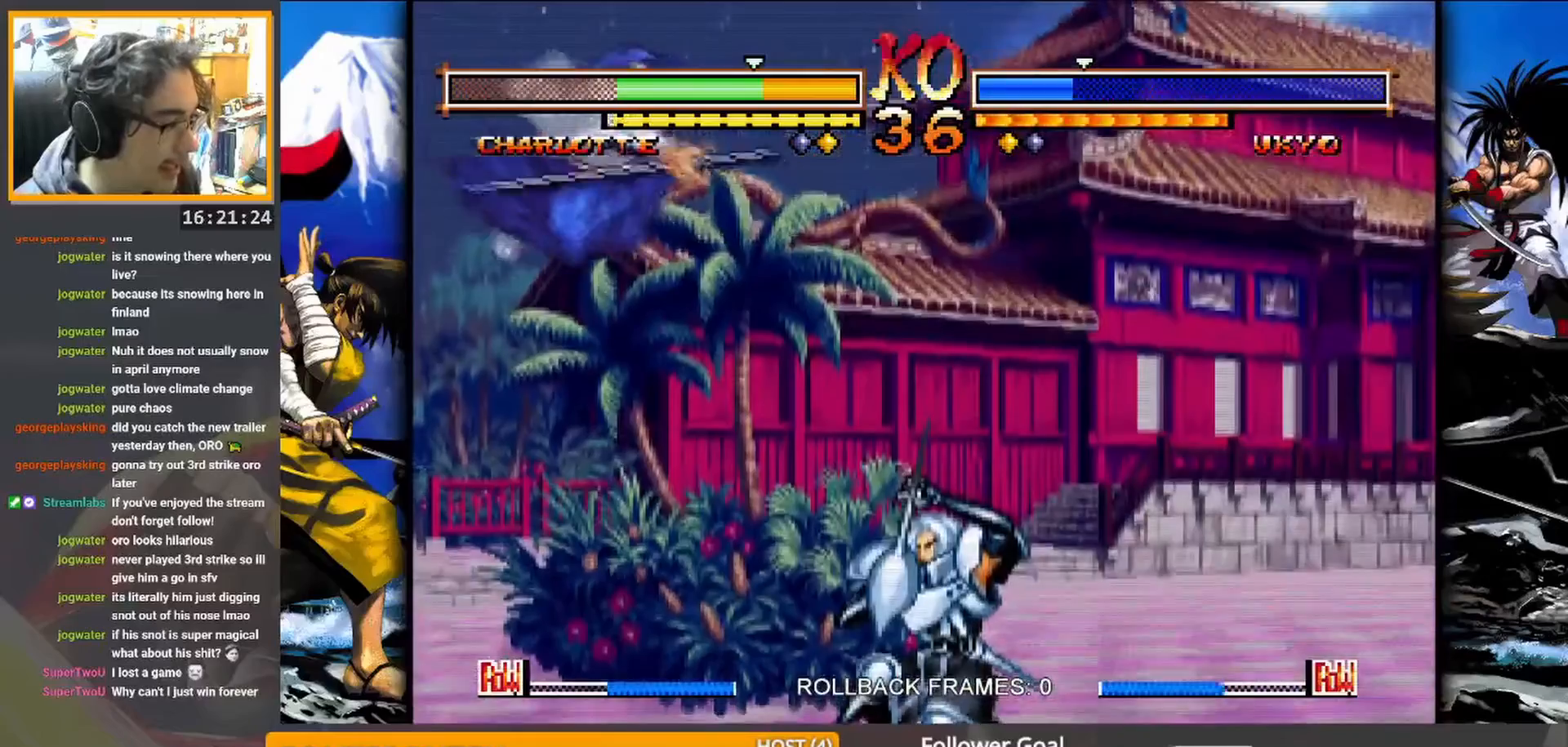
{"buttons": [], "events": []}
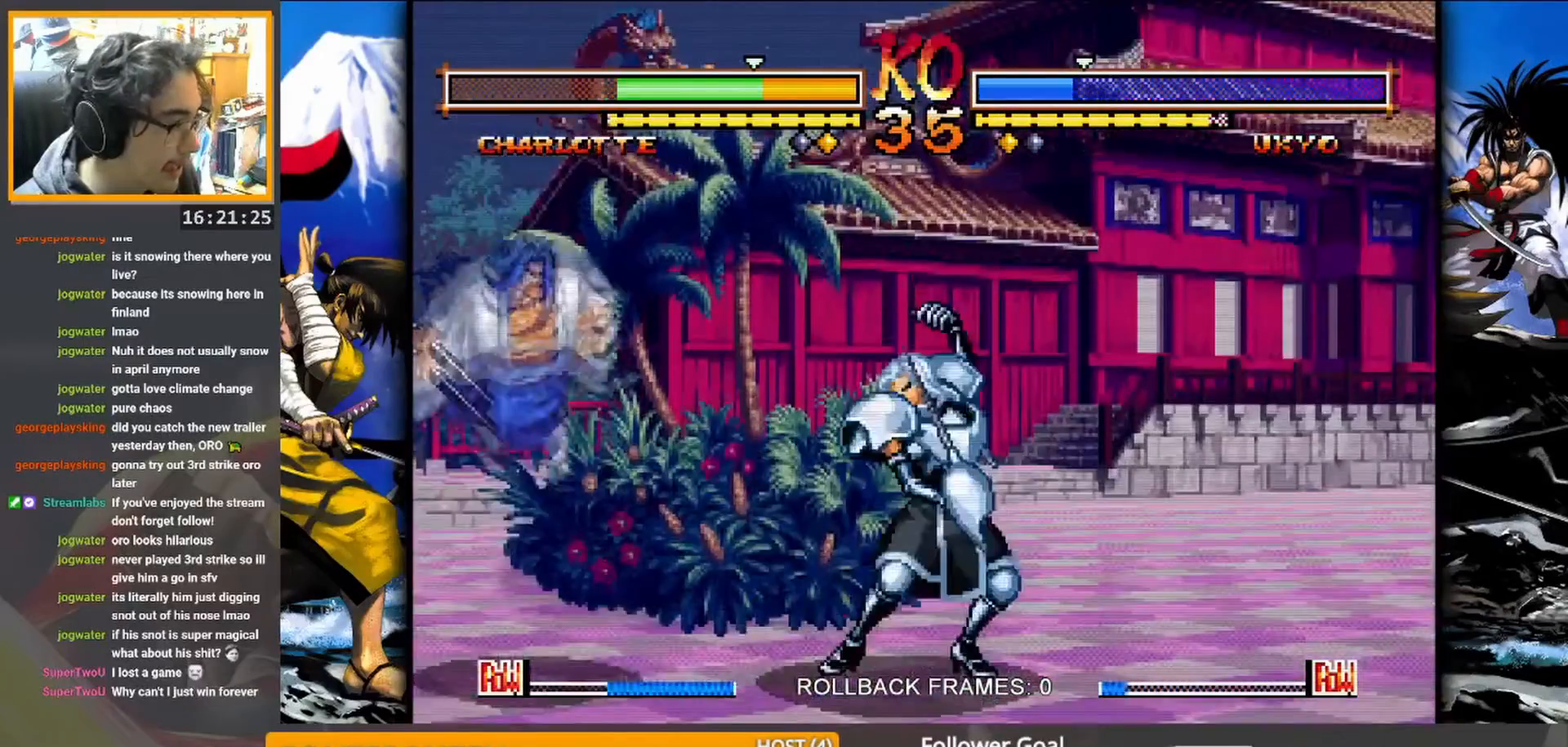
{"buttons": [], "events": [[183, "SQUARE", "down"], [283, "SQUARE", "up"]]}
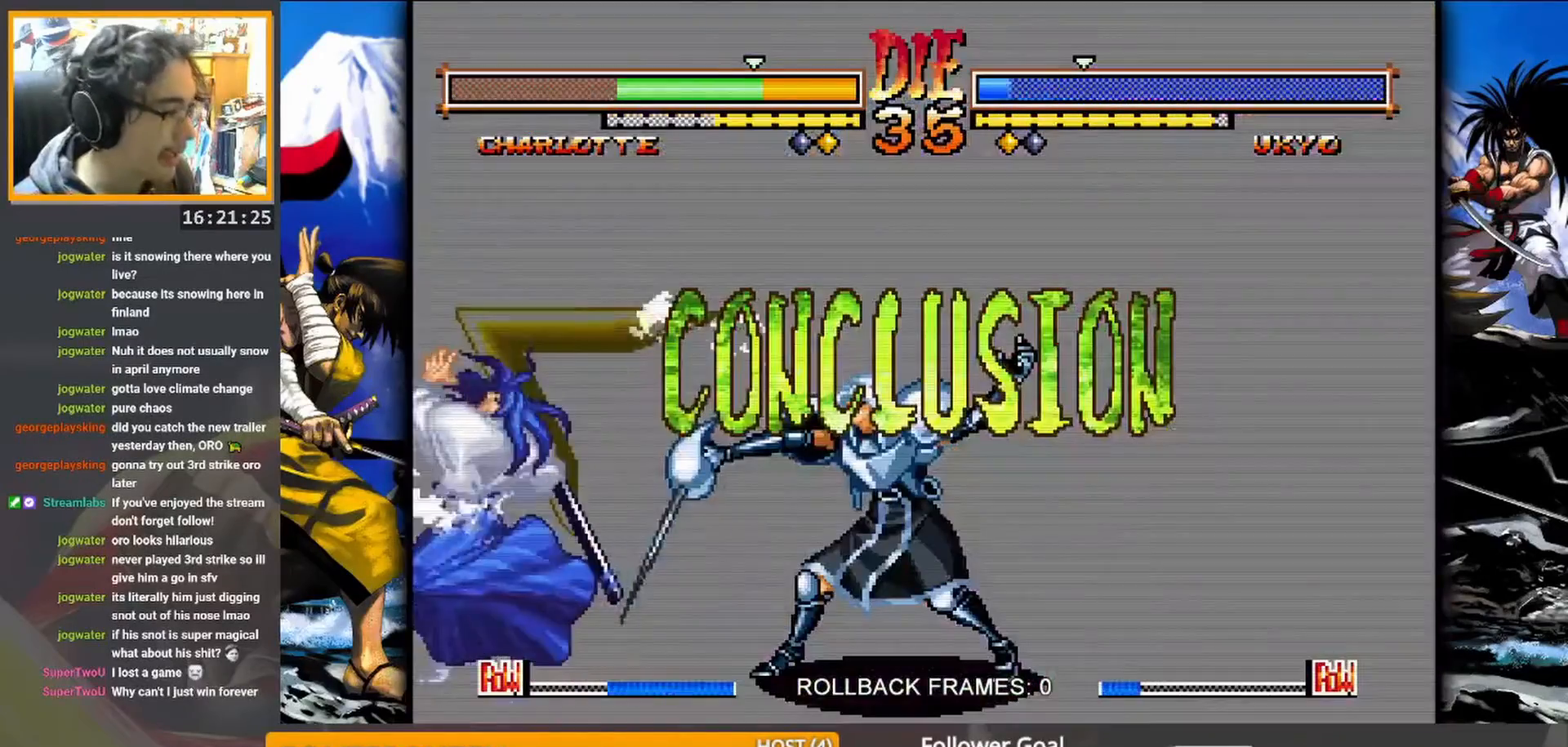
{"buttons": [], "events": []}
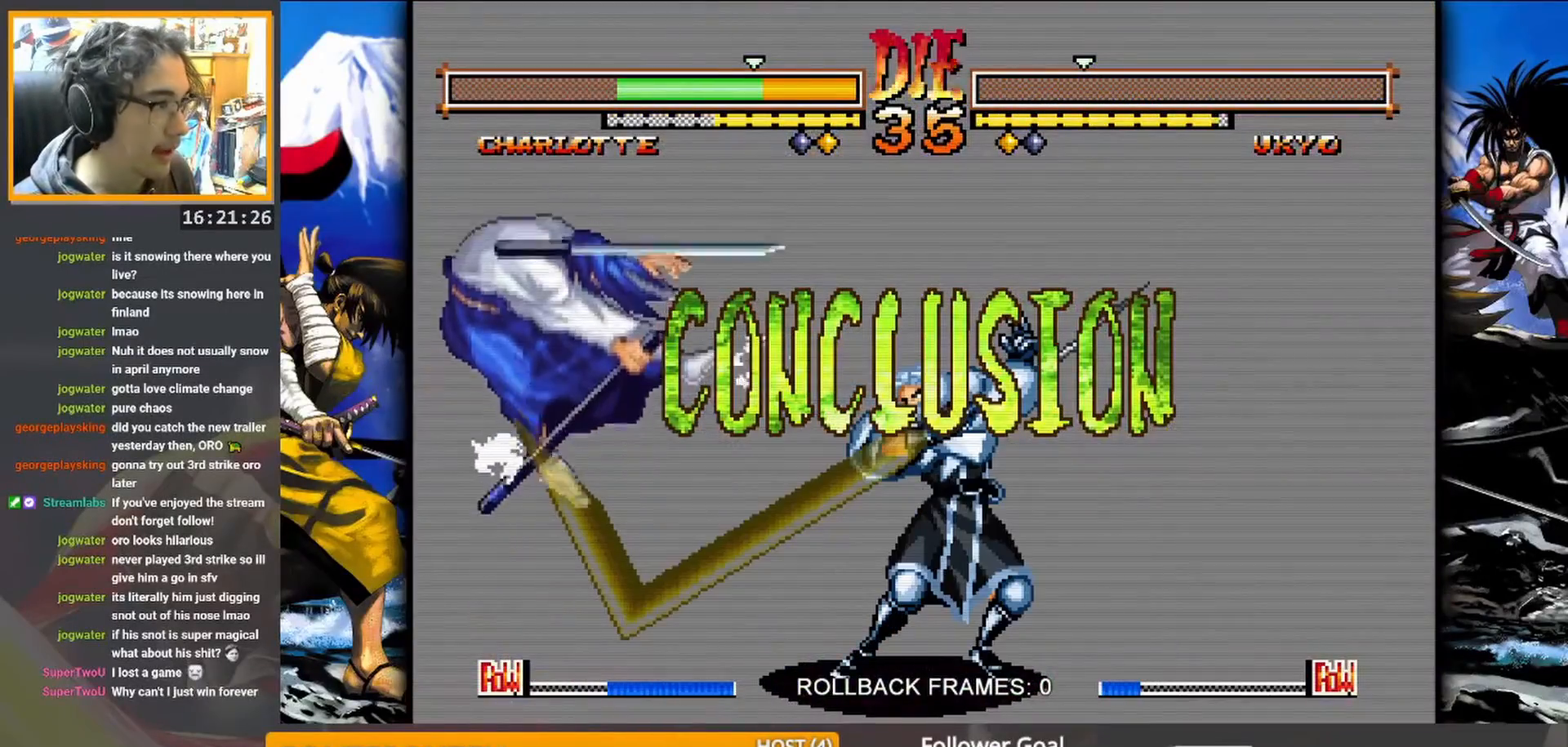
{"buttons": [], "events": []}
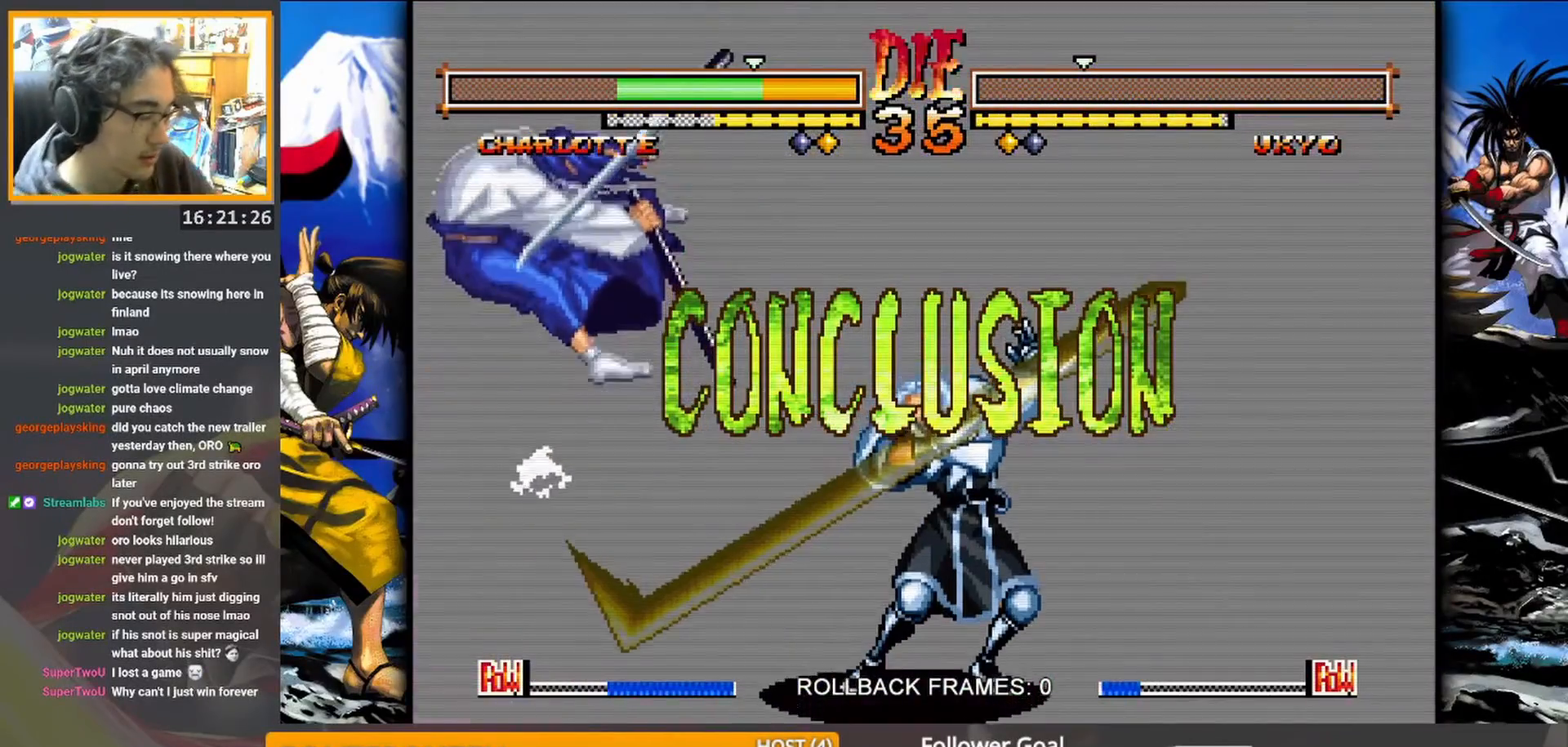
{"buttons": [], "events": []}
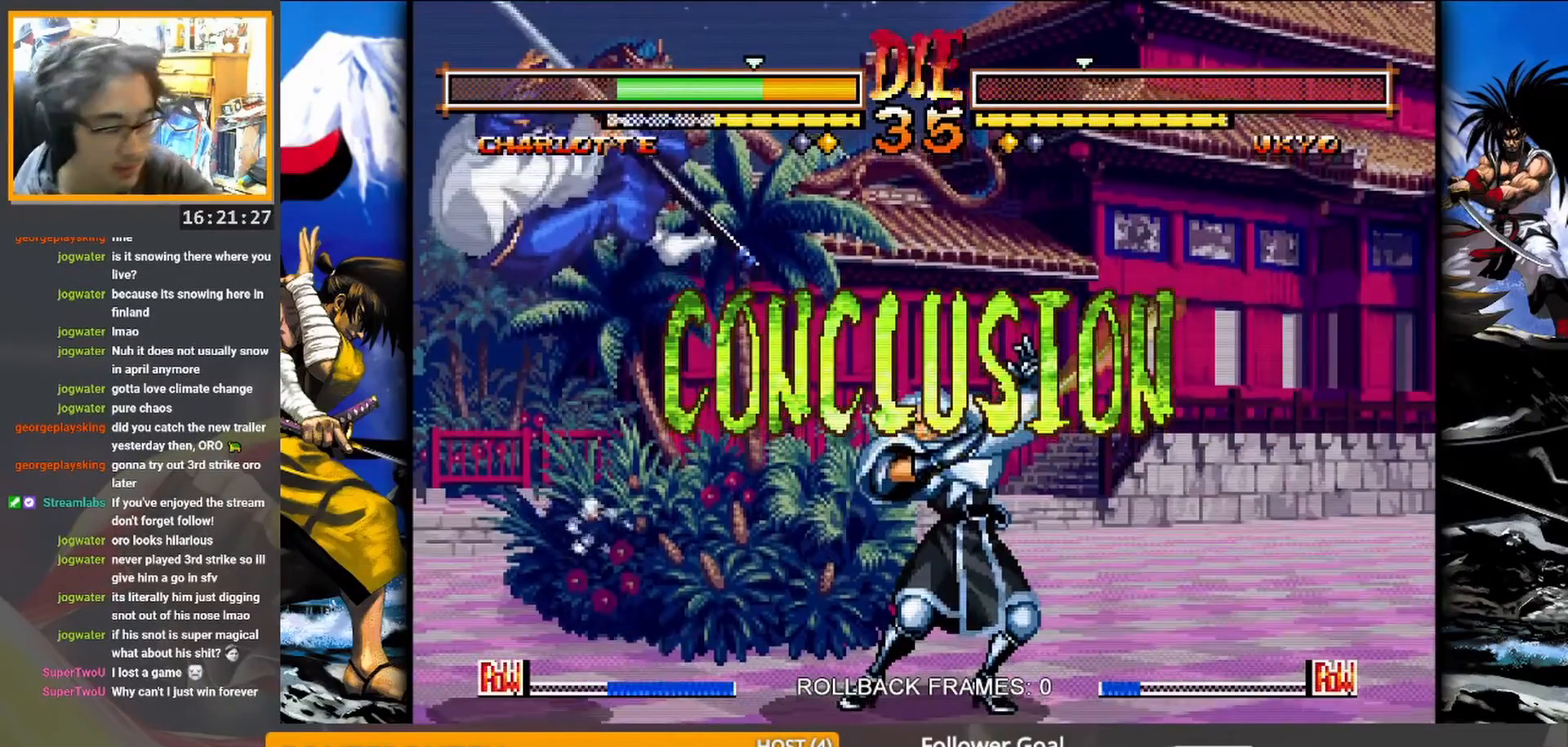
{"buttons": [], "events": []}
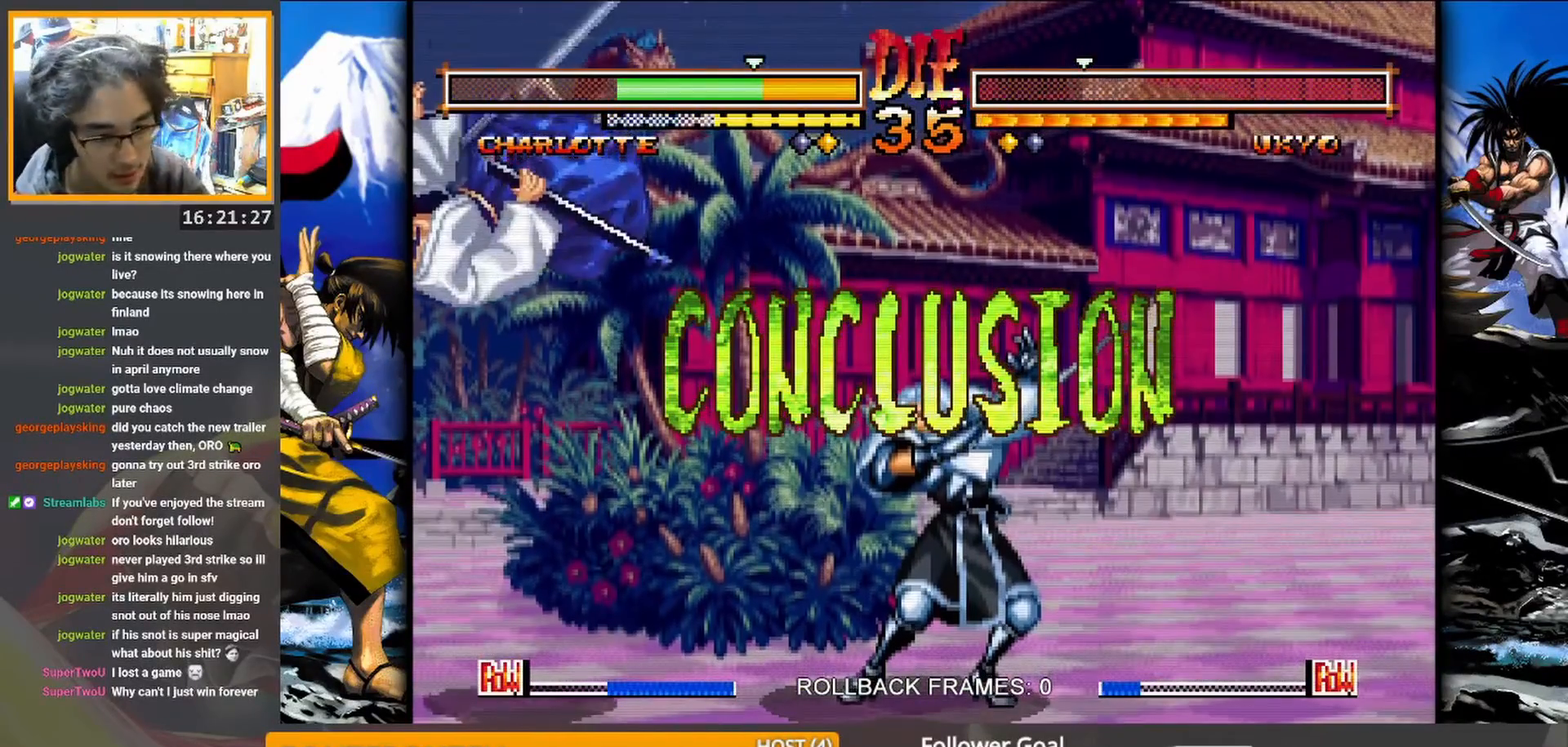
{"buttons": [], "events": []}
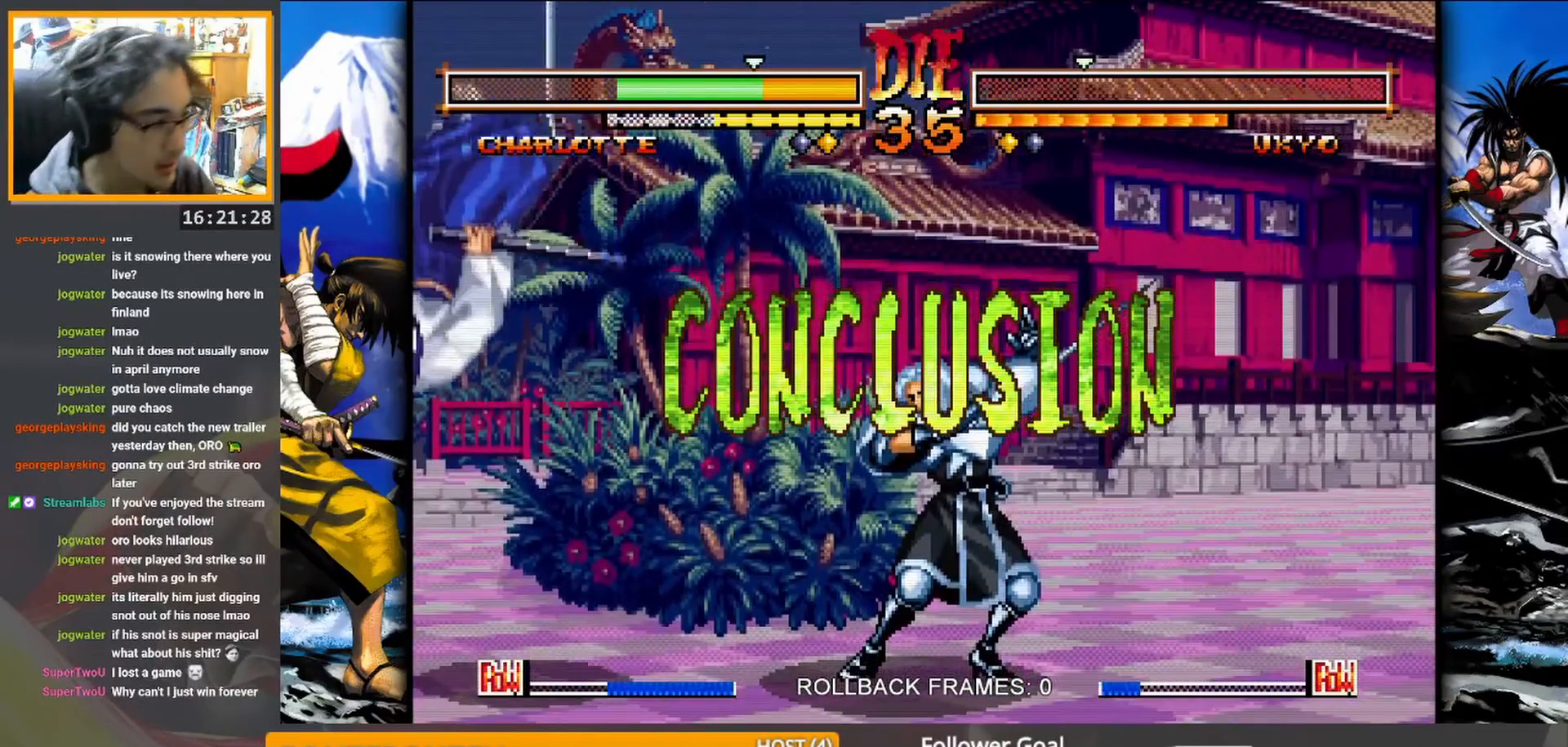
{"buttons": [], "events": []}
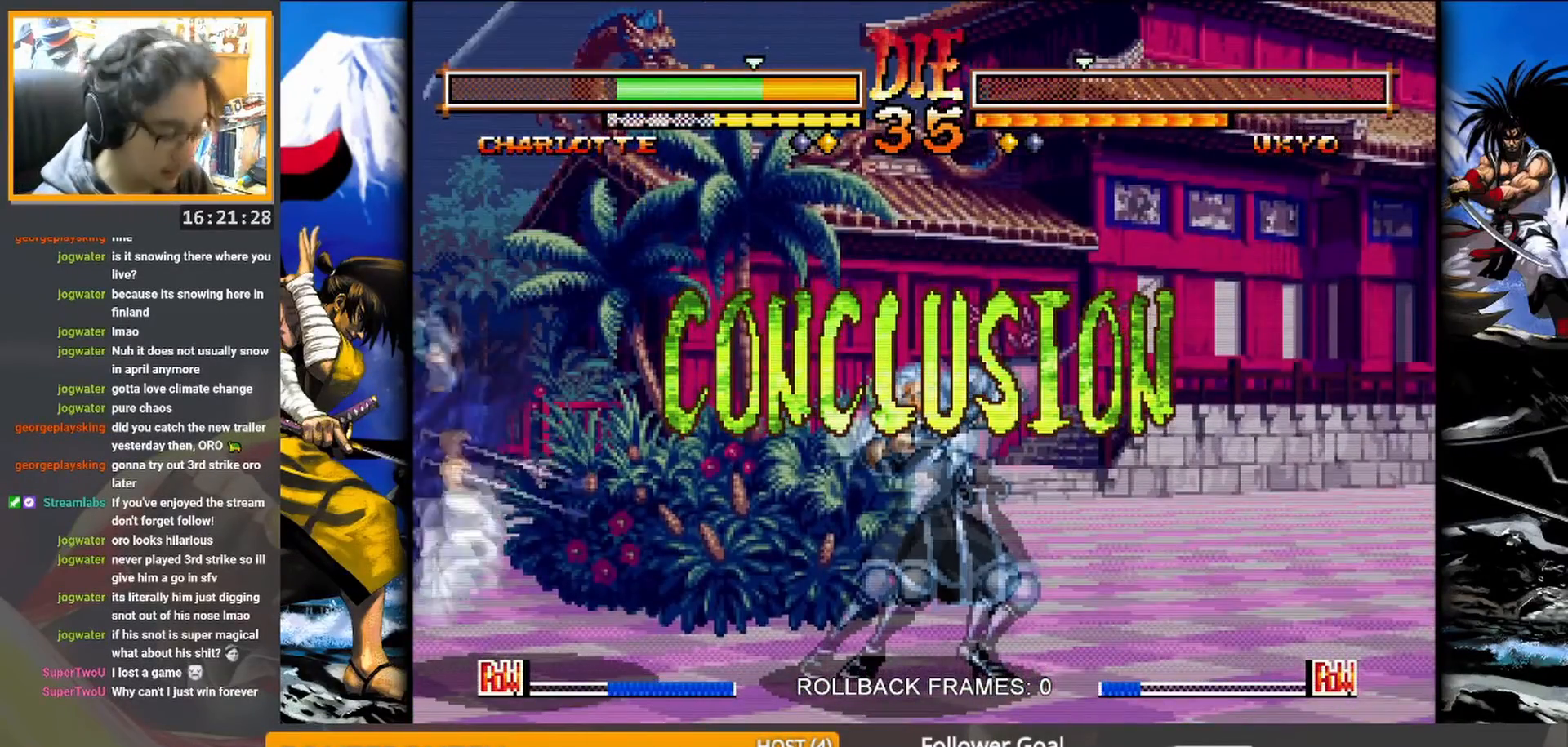
{"buttons": [], "events": []}
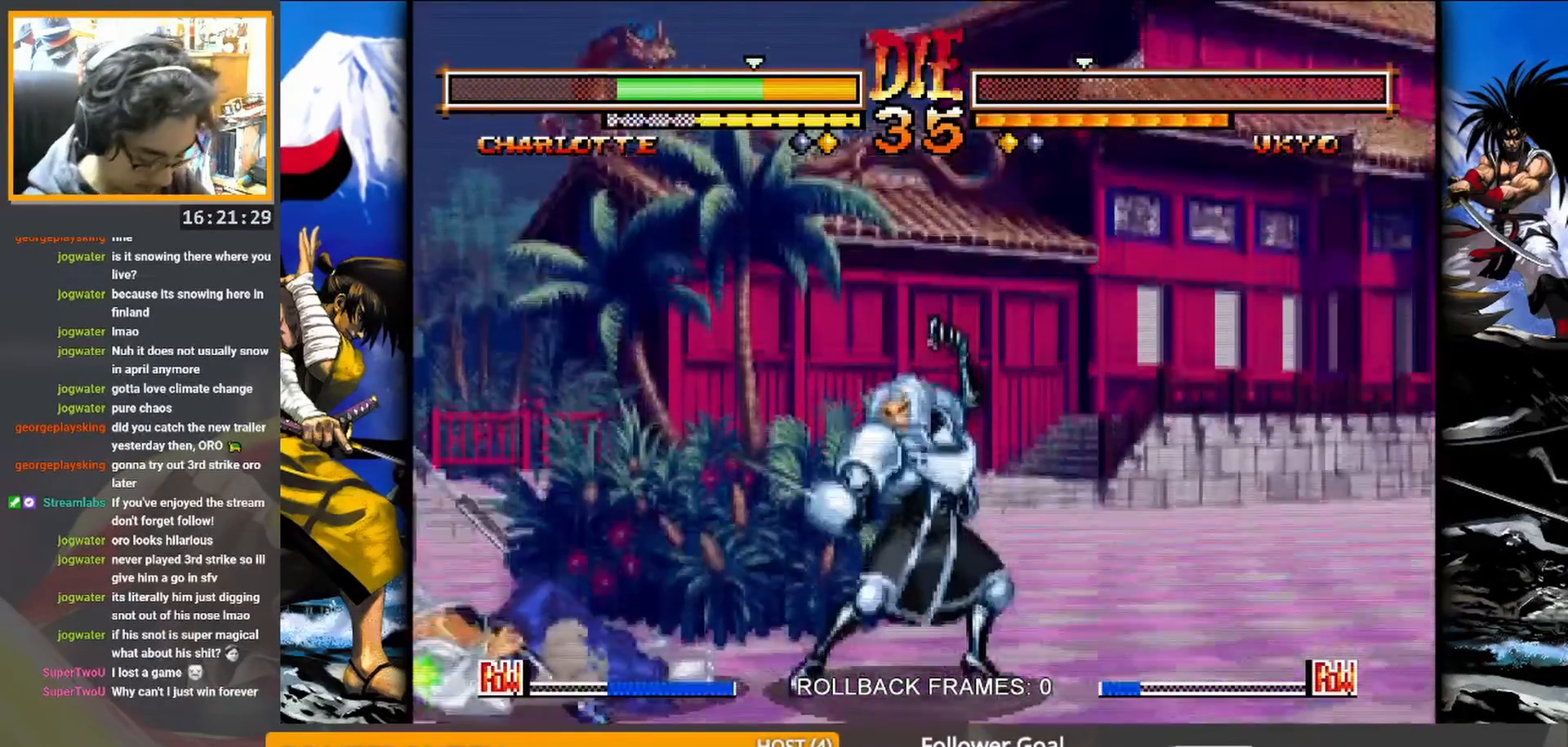
{"buttons": [], "events": []}
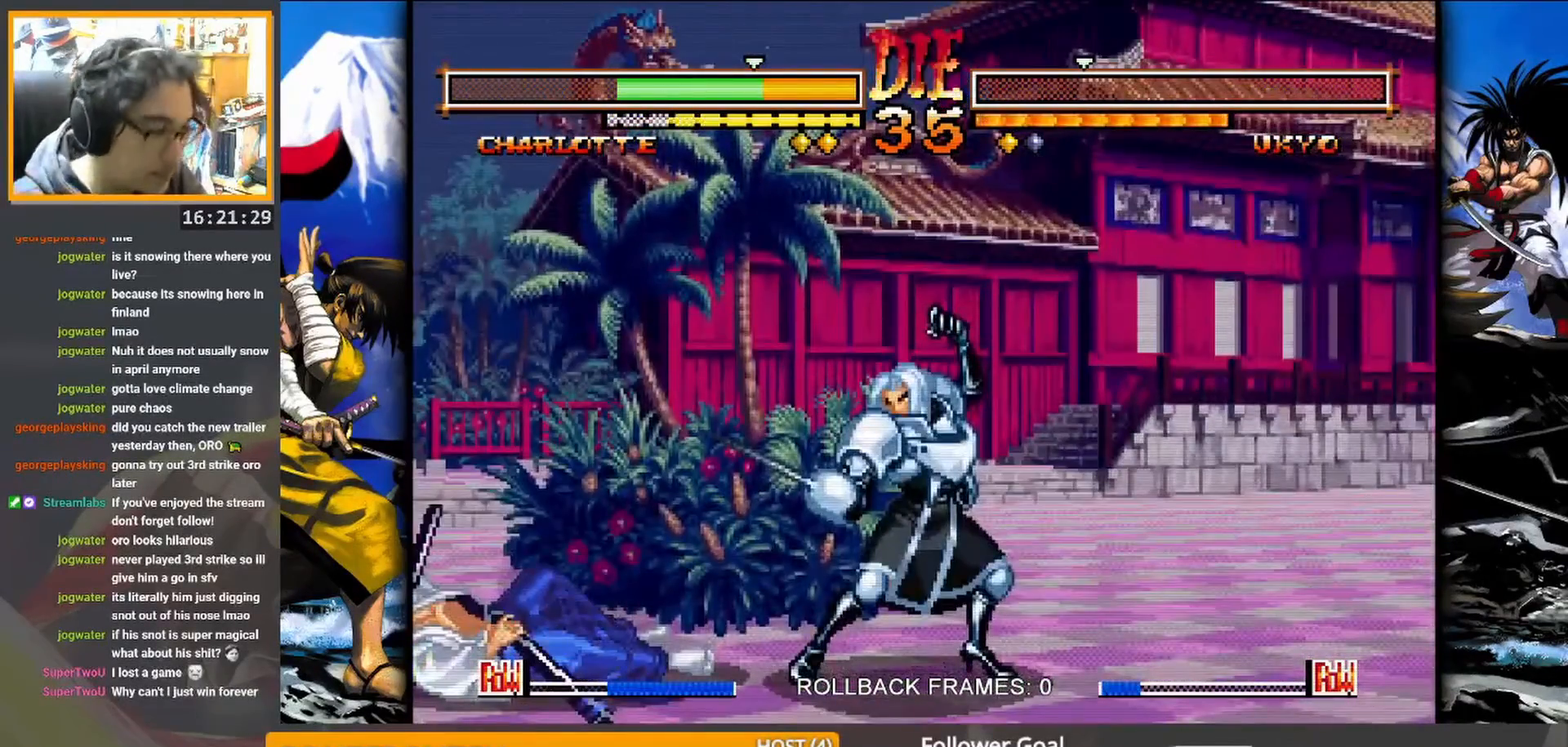
{"buttons": [], "events": []}
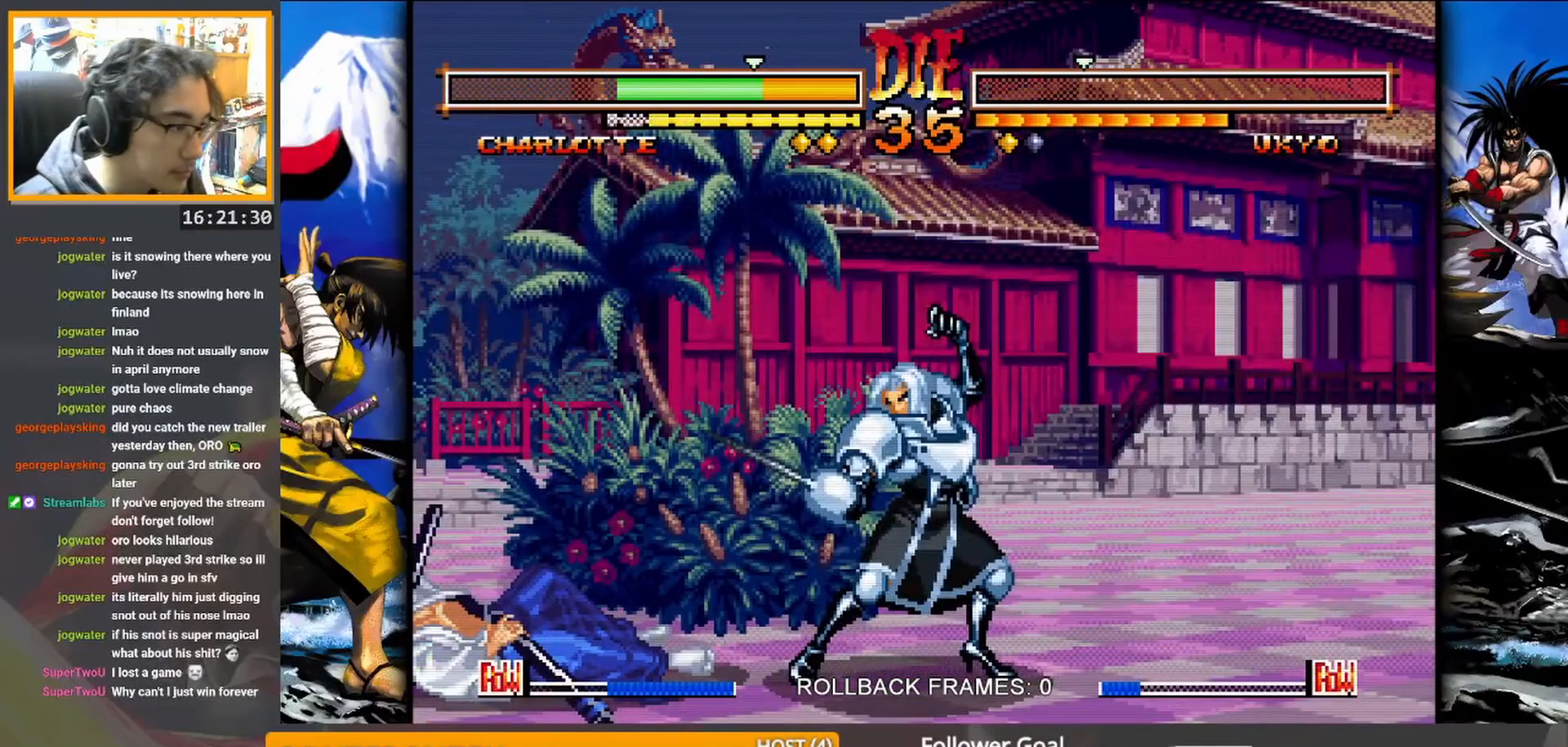
{"buttons": [], "events": [[350, "SQUARE", "down"], [450, "SQUARE", "up"]]}
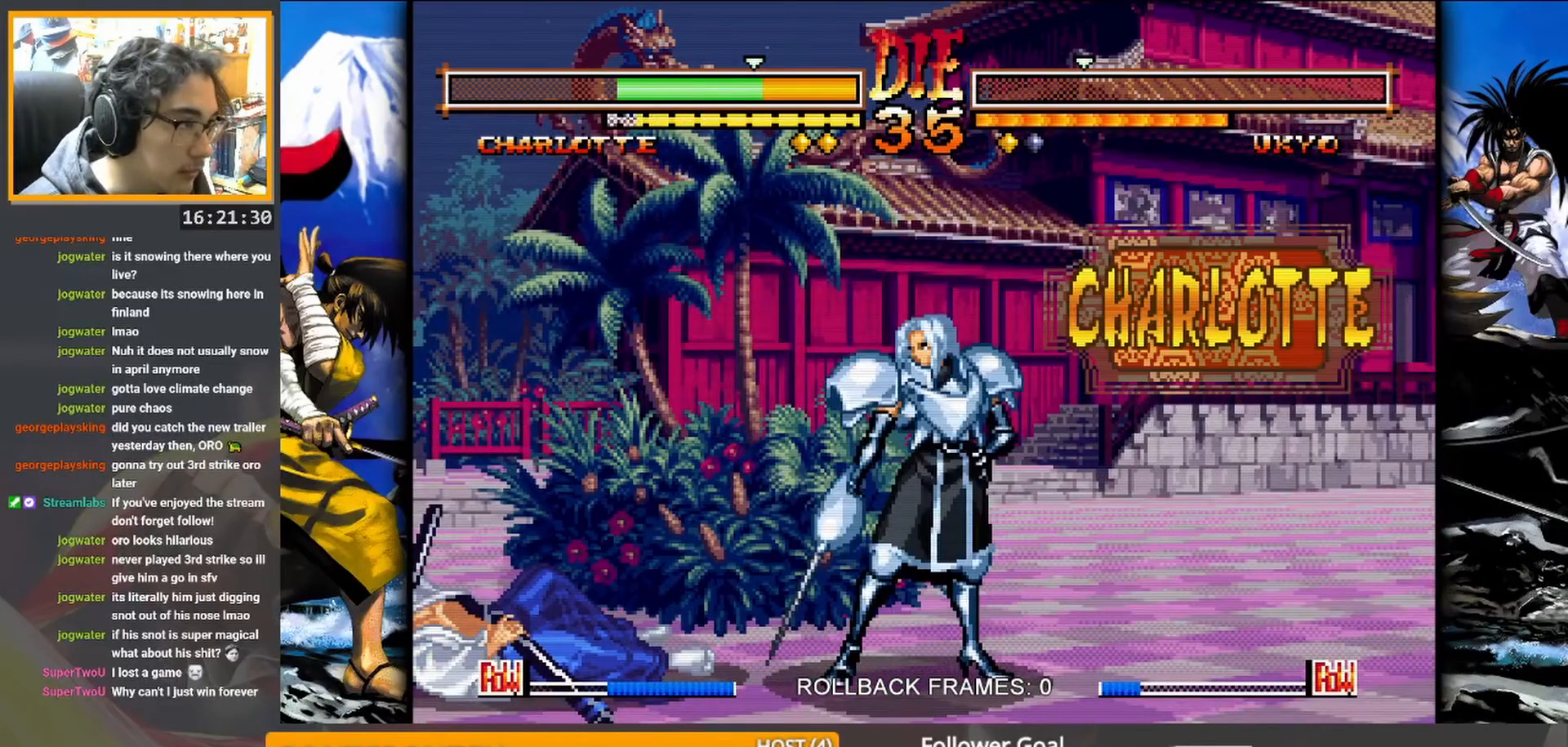
{"buttons": [], "events": [[417, "SQUARE", "down"], [500, "SQUARE", "up"]]}
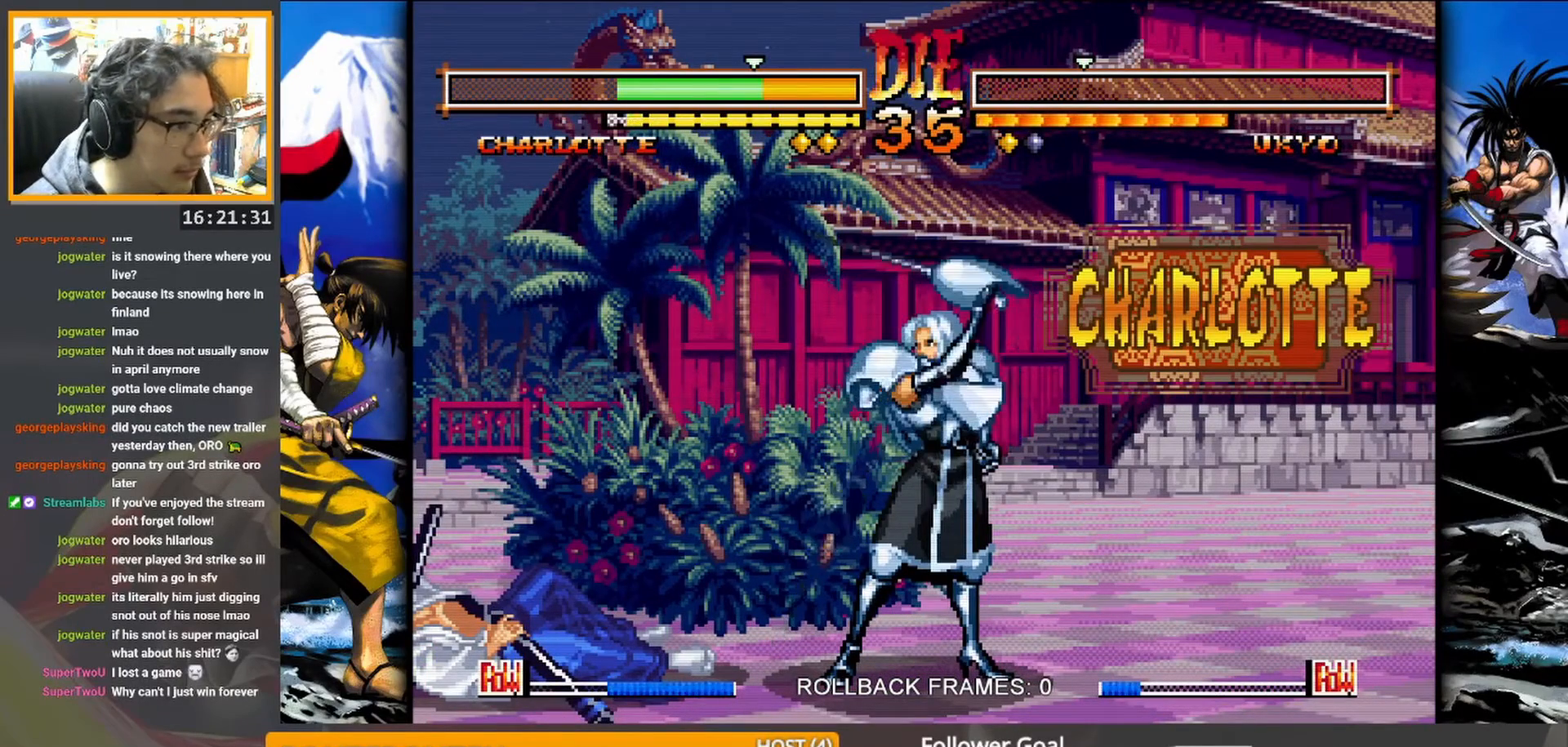
{"buttons": [], "events": []}
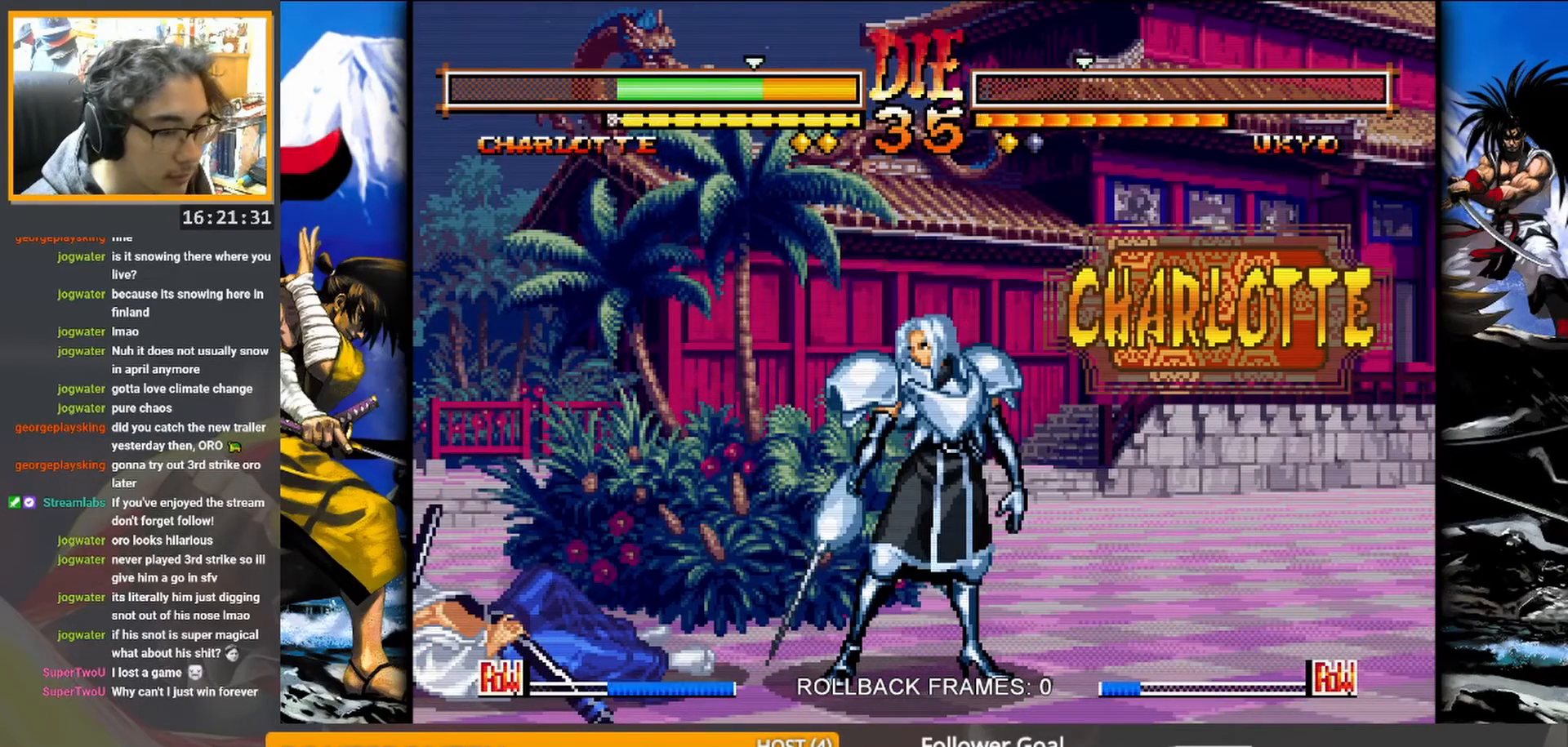
{"buttons": [], "events": [[283, "SQUARE", "down"], [367, "SQUARE", "up"]]}
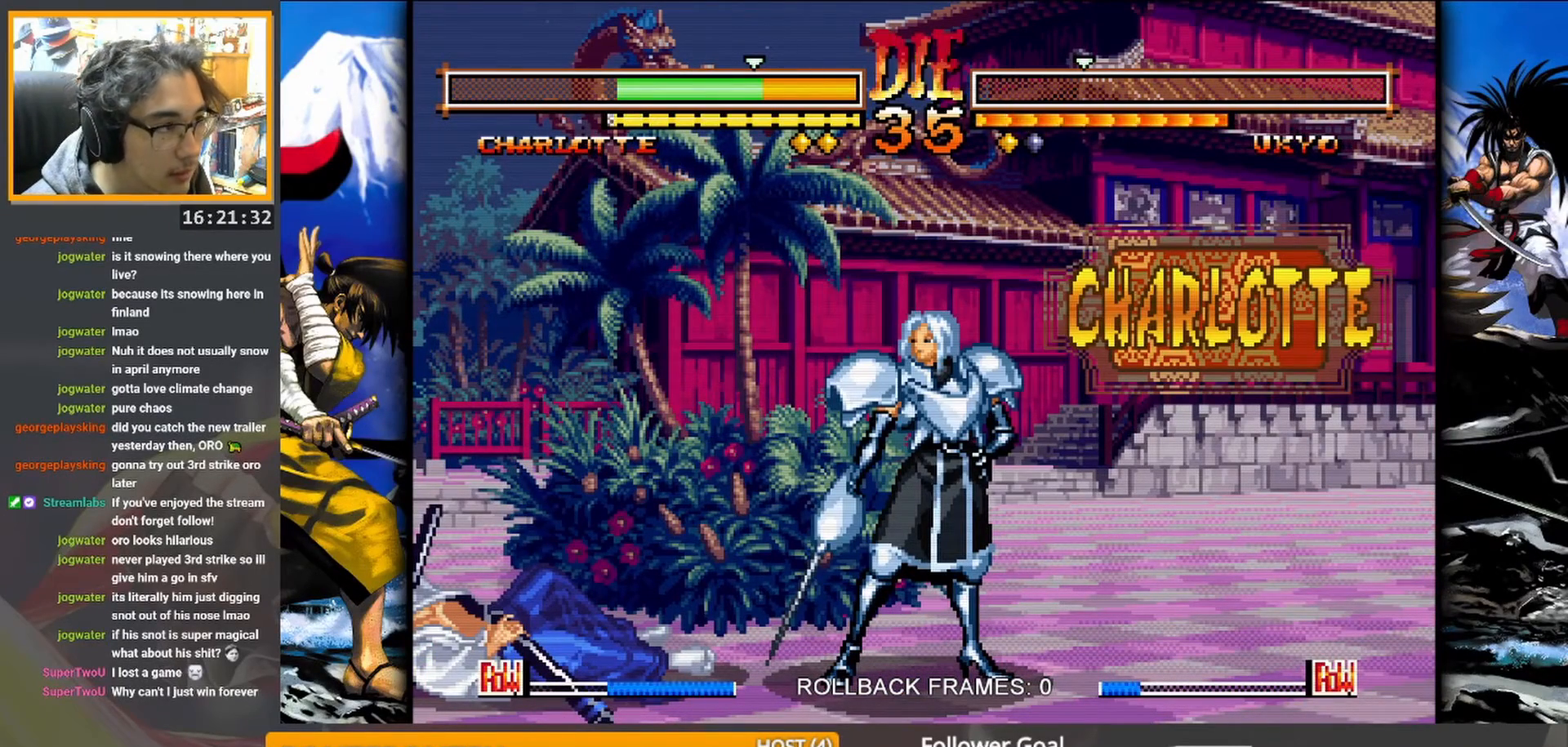
{"buttons": [], "events": []}
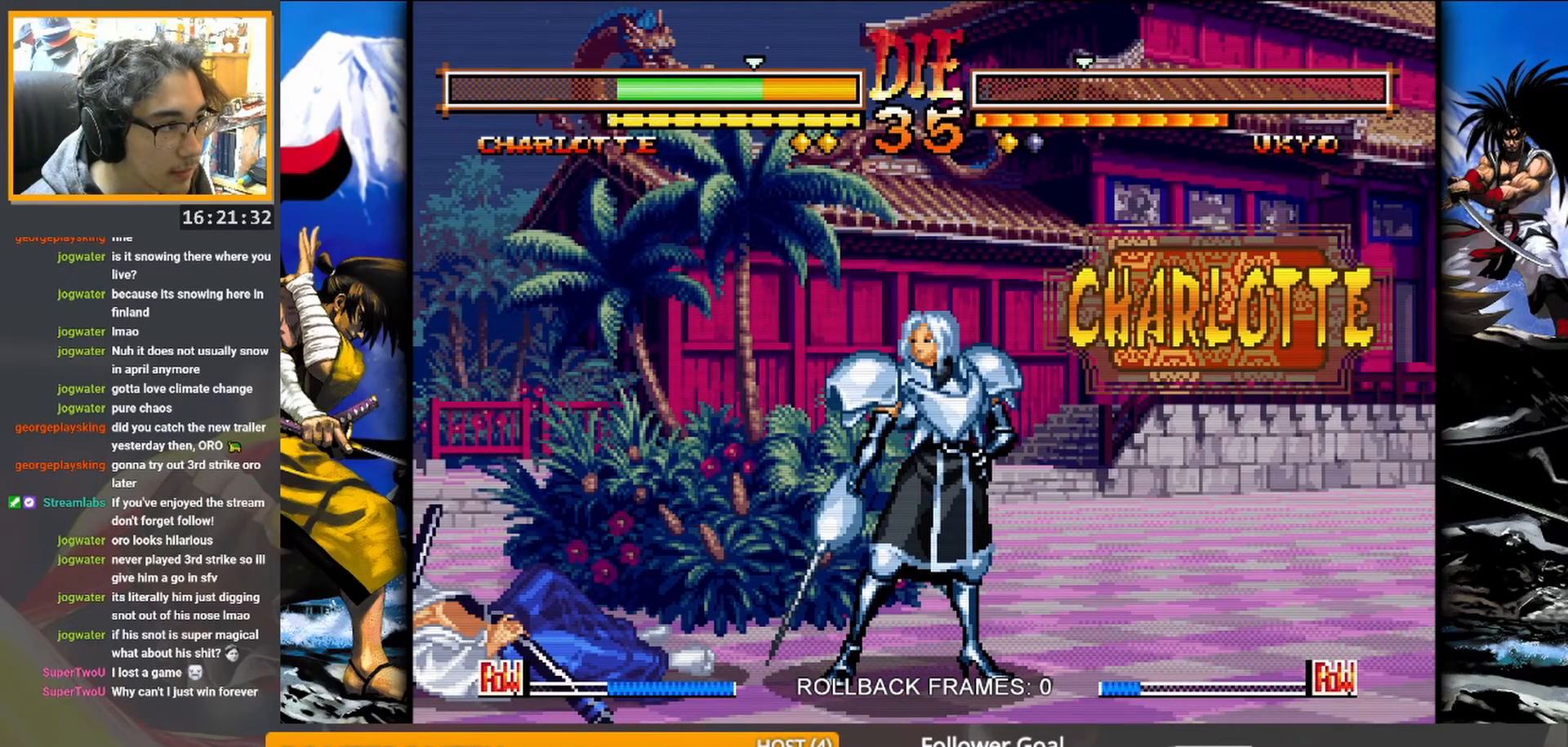
{"buttons": [], "events": []}
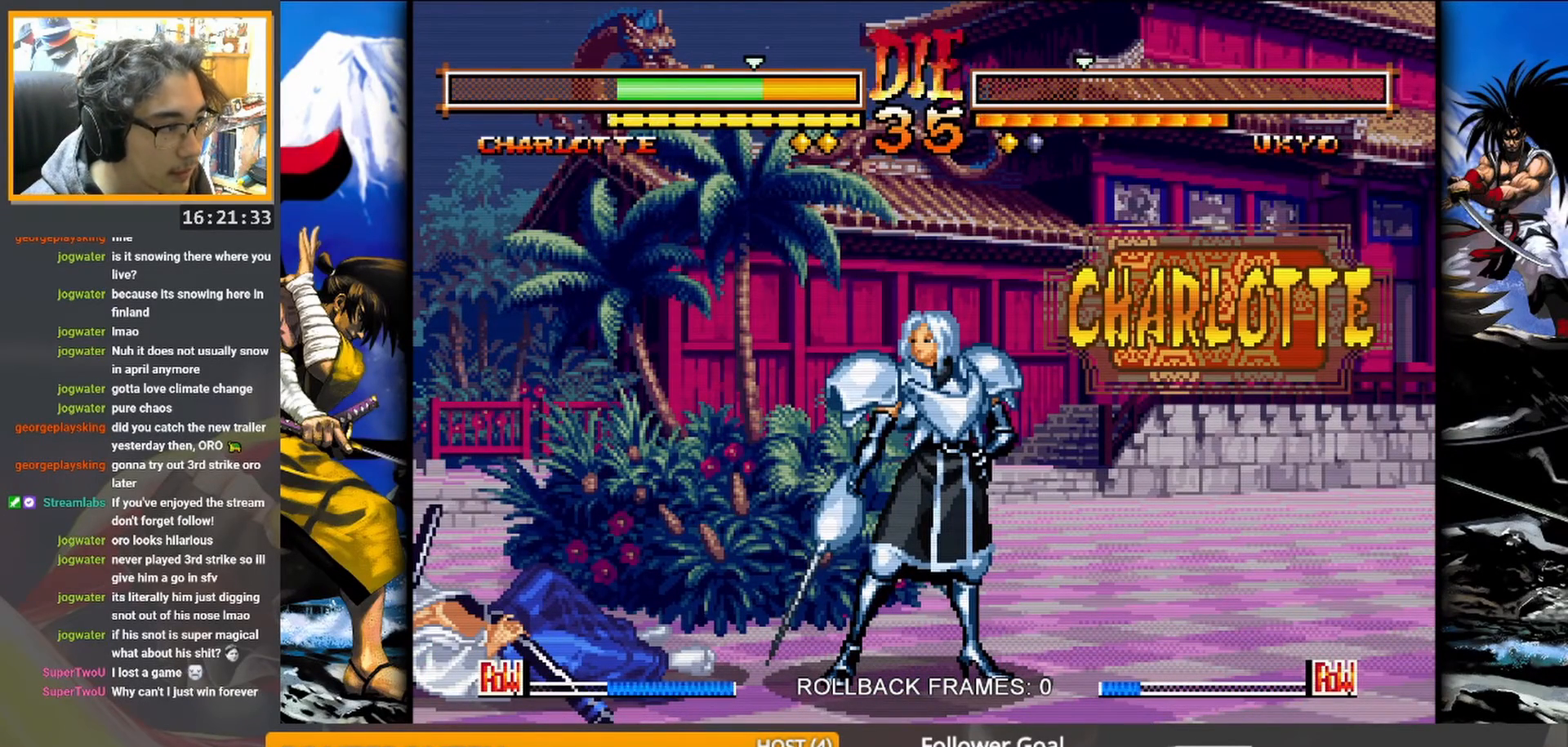
{"buttons": [], "events": [[150, "SQUARE", "down"], [250, "SQUARE", "up"]]}
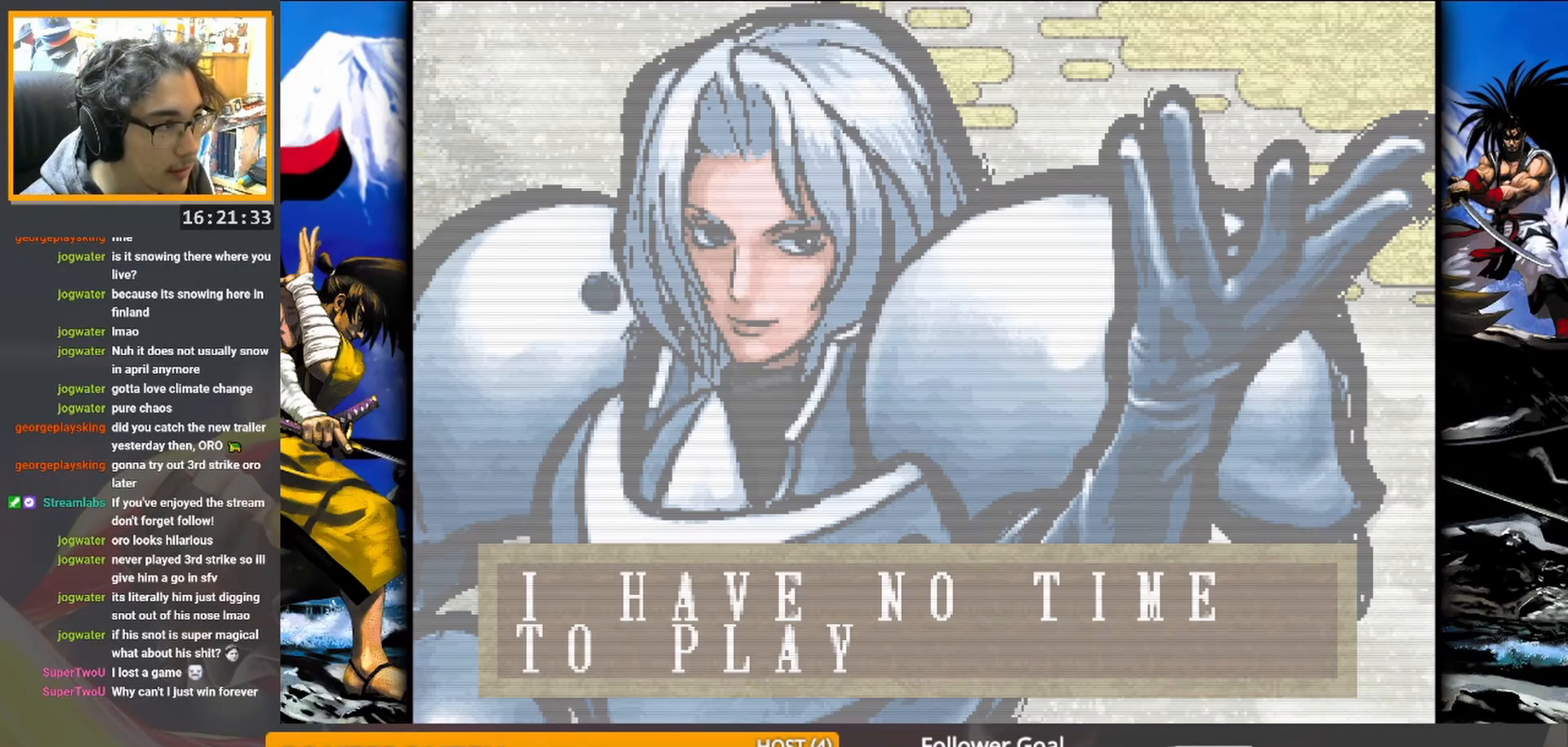
{"buttons": ["SQUARE"], "events": [[483, "SQUARE", "down"]]}
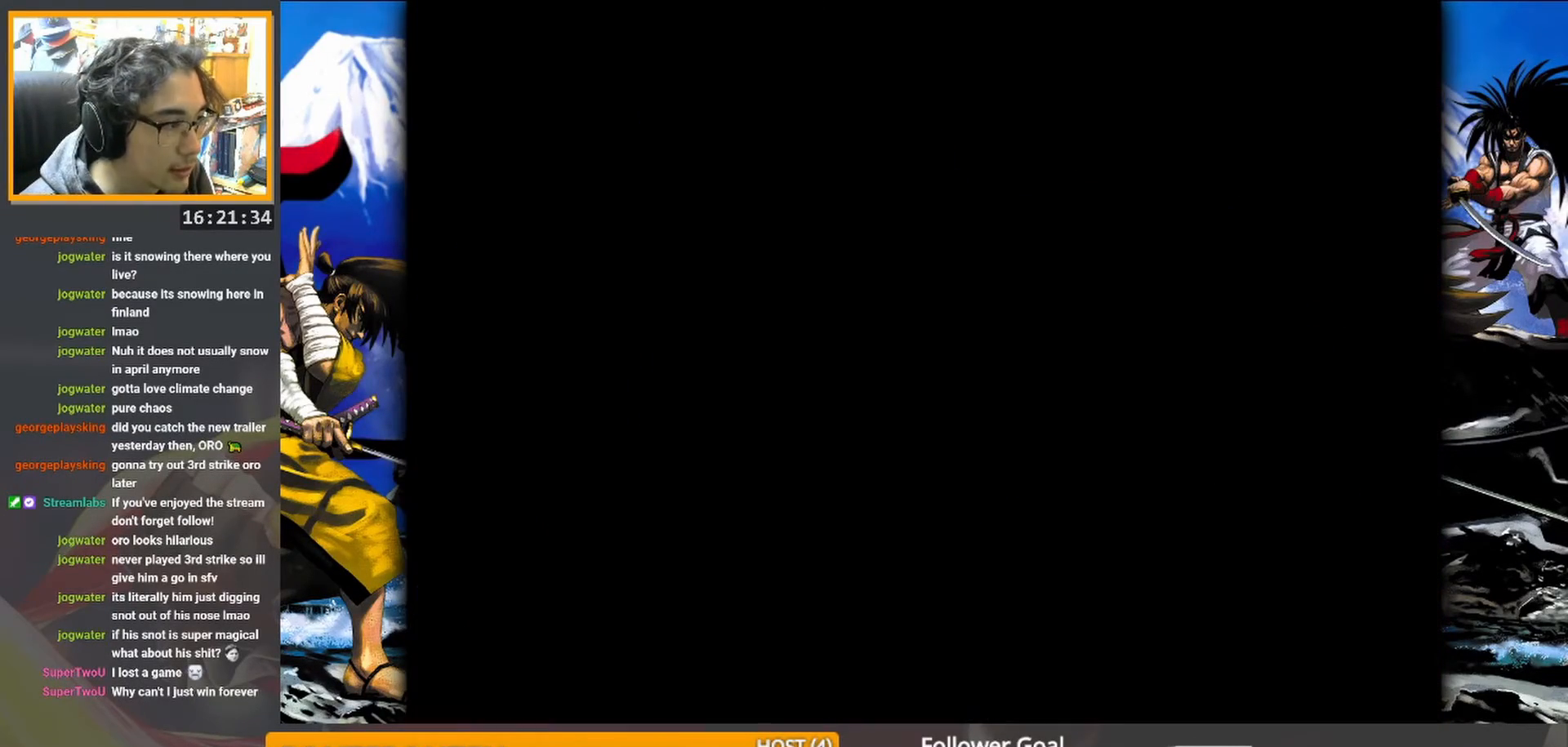
{"buttons": [], "events": [[117, "SQUARE", "up"]]}
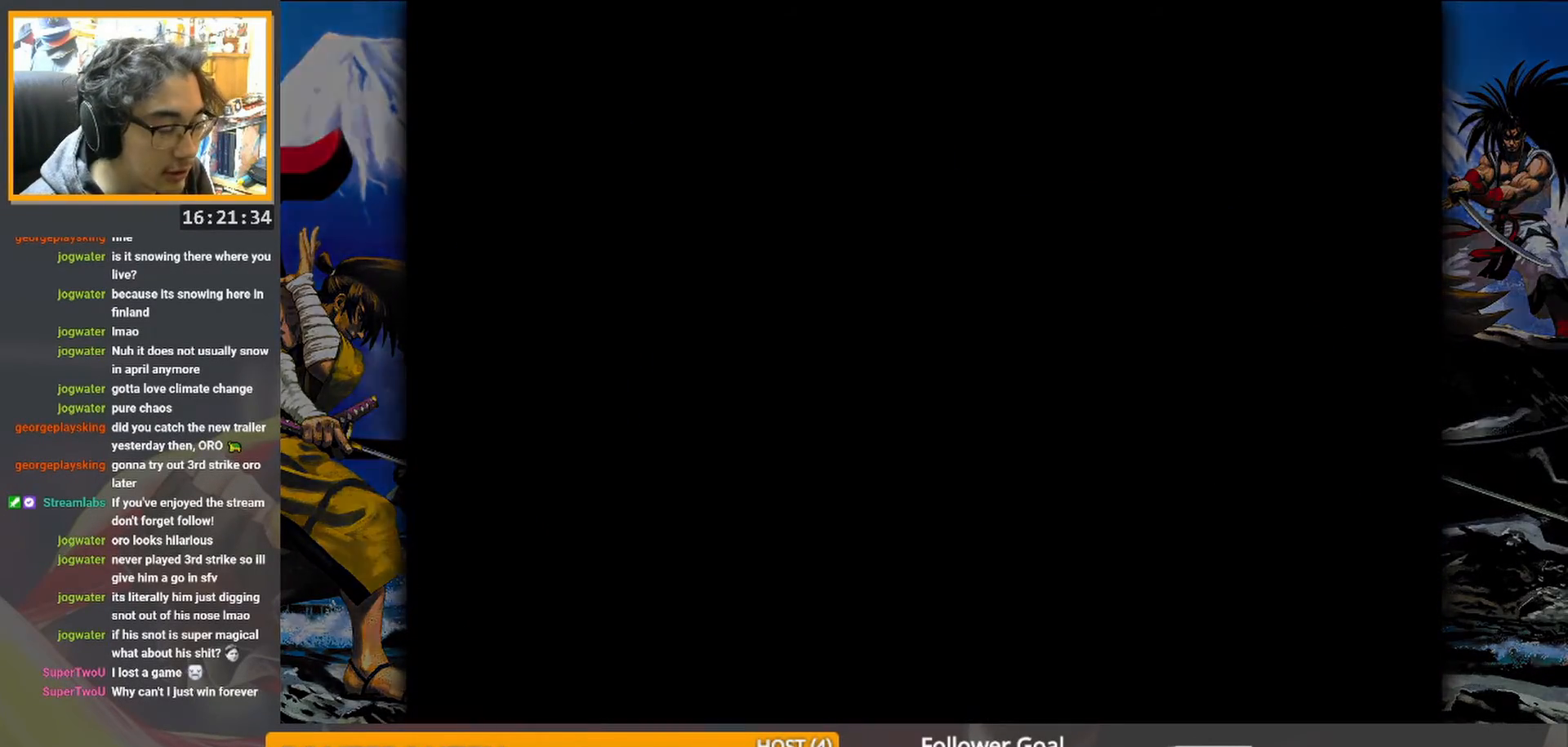
{"buttons": [], "events": []}
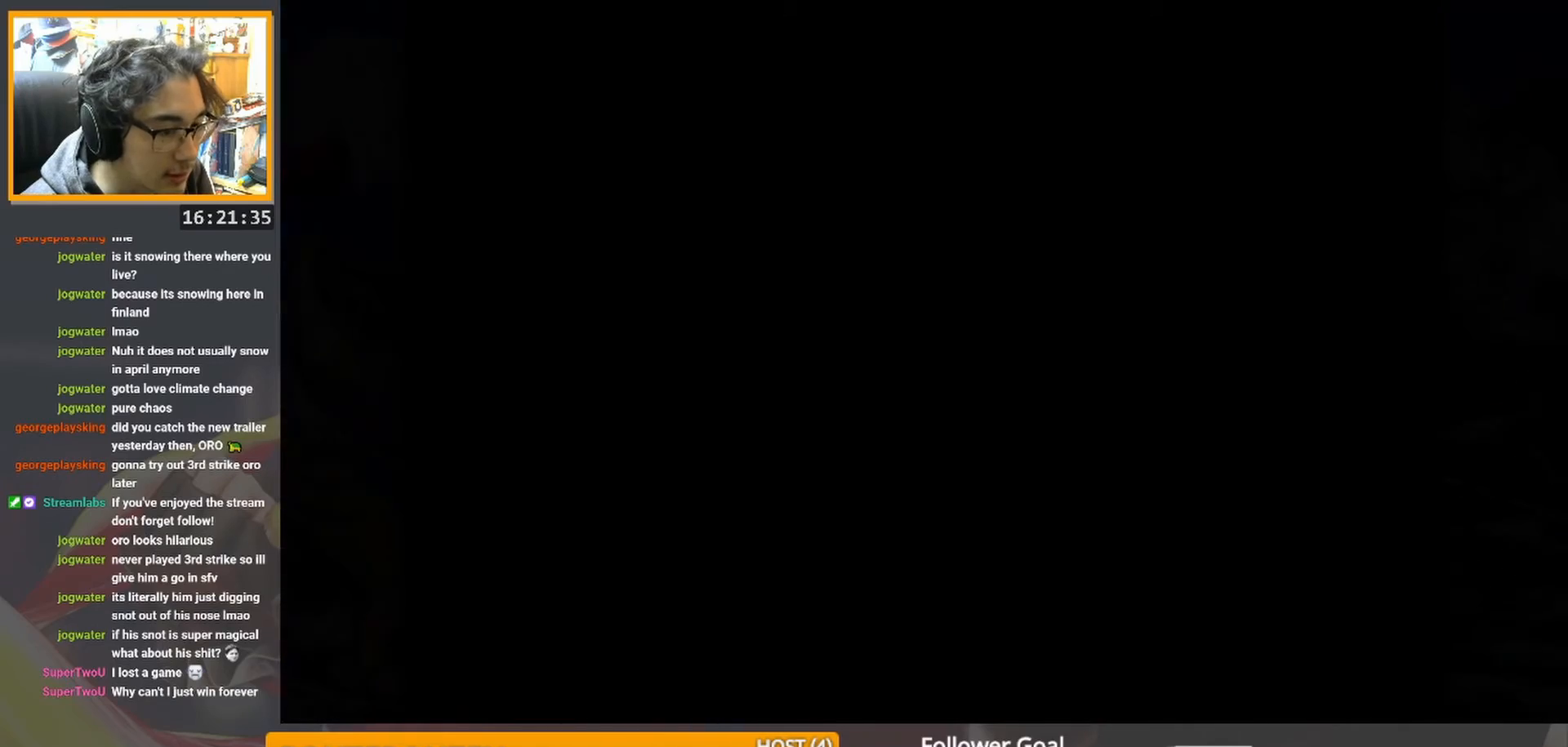
{"buttons": [], "events": []}
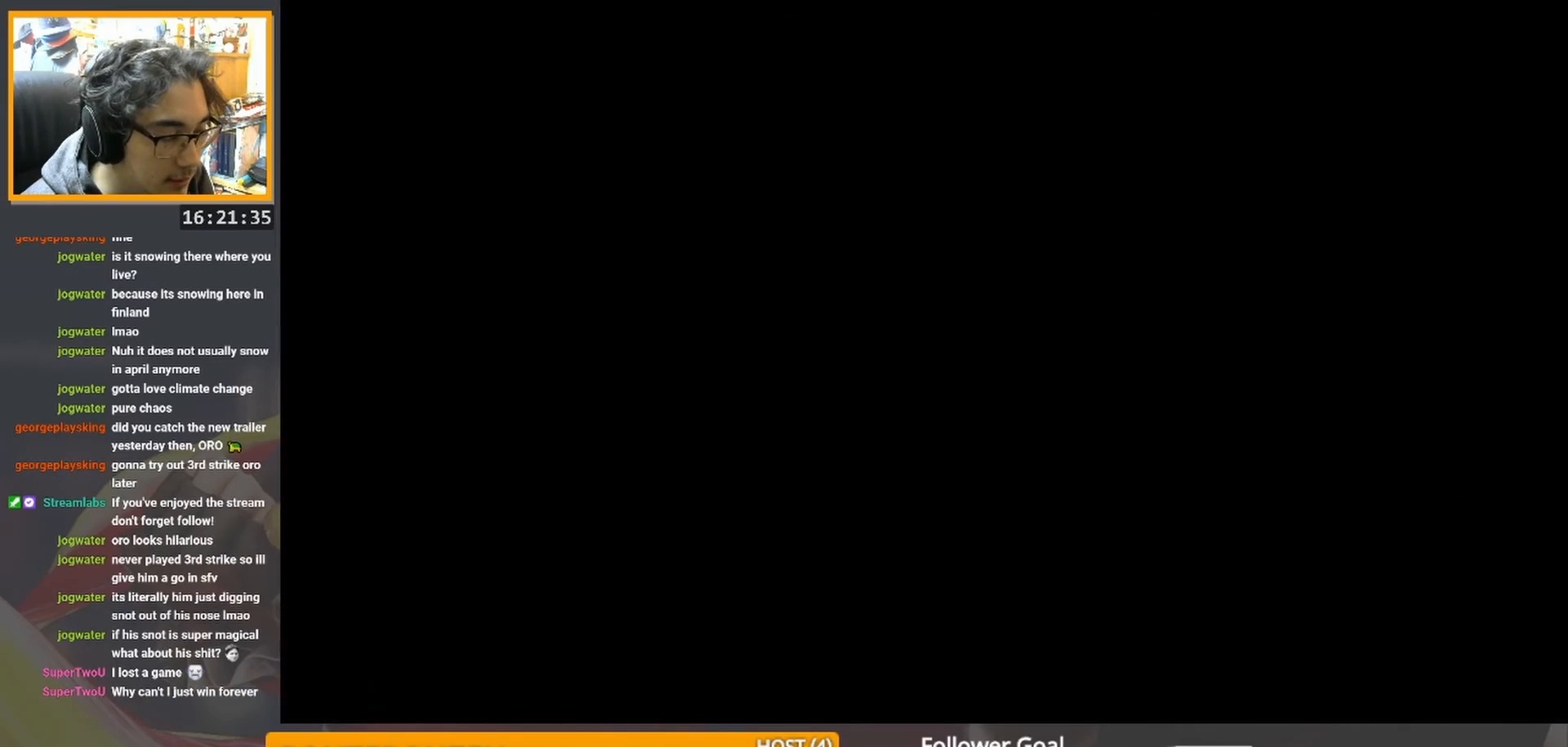
{"buttons": [], "events": []}
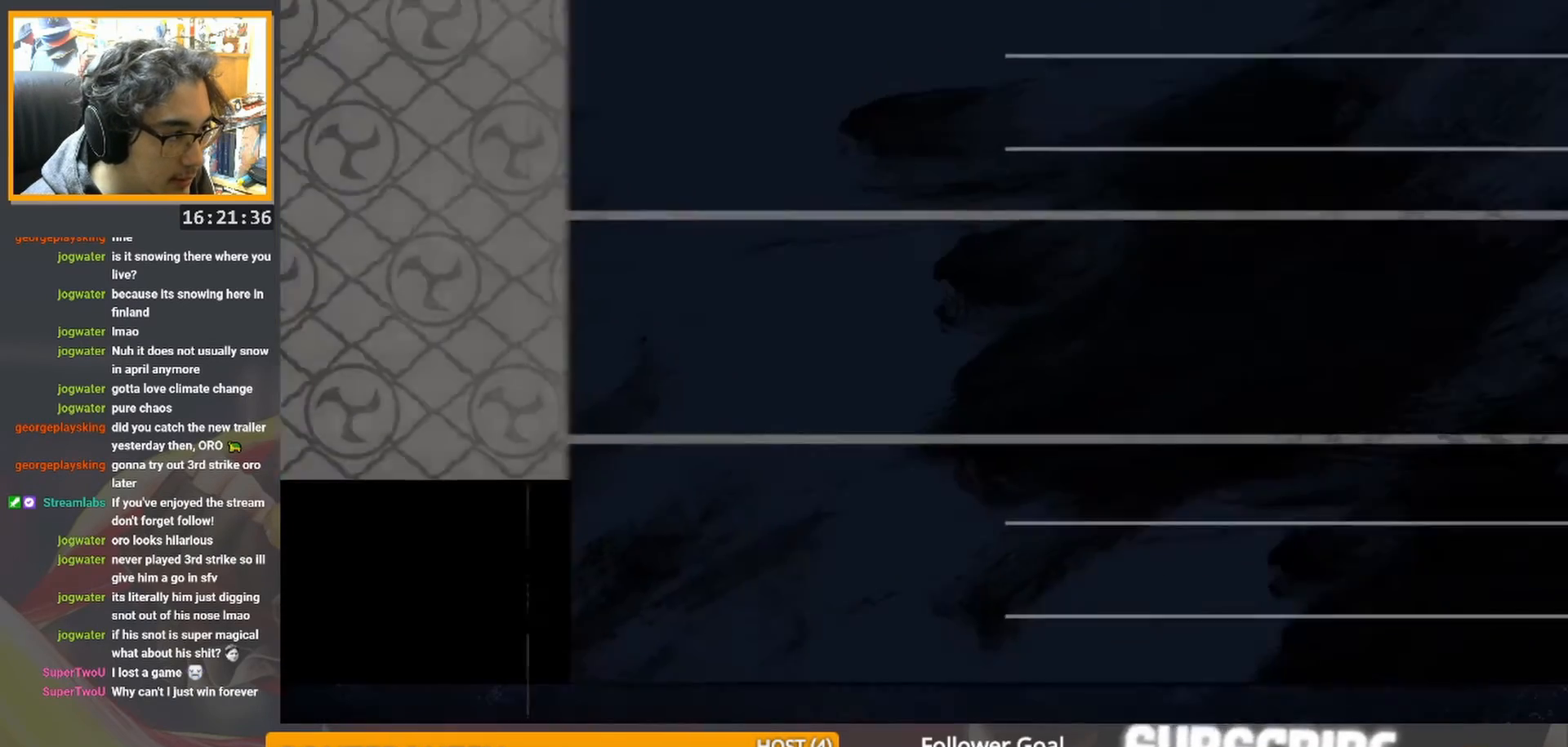
{"buttons": [], "events": []}
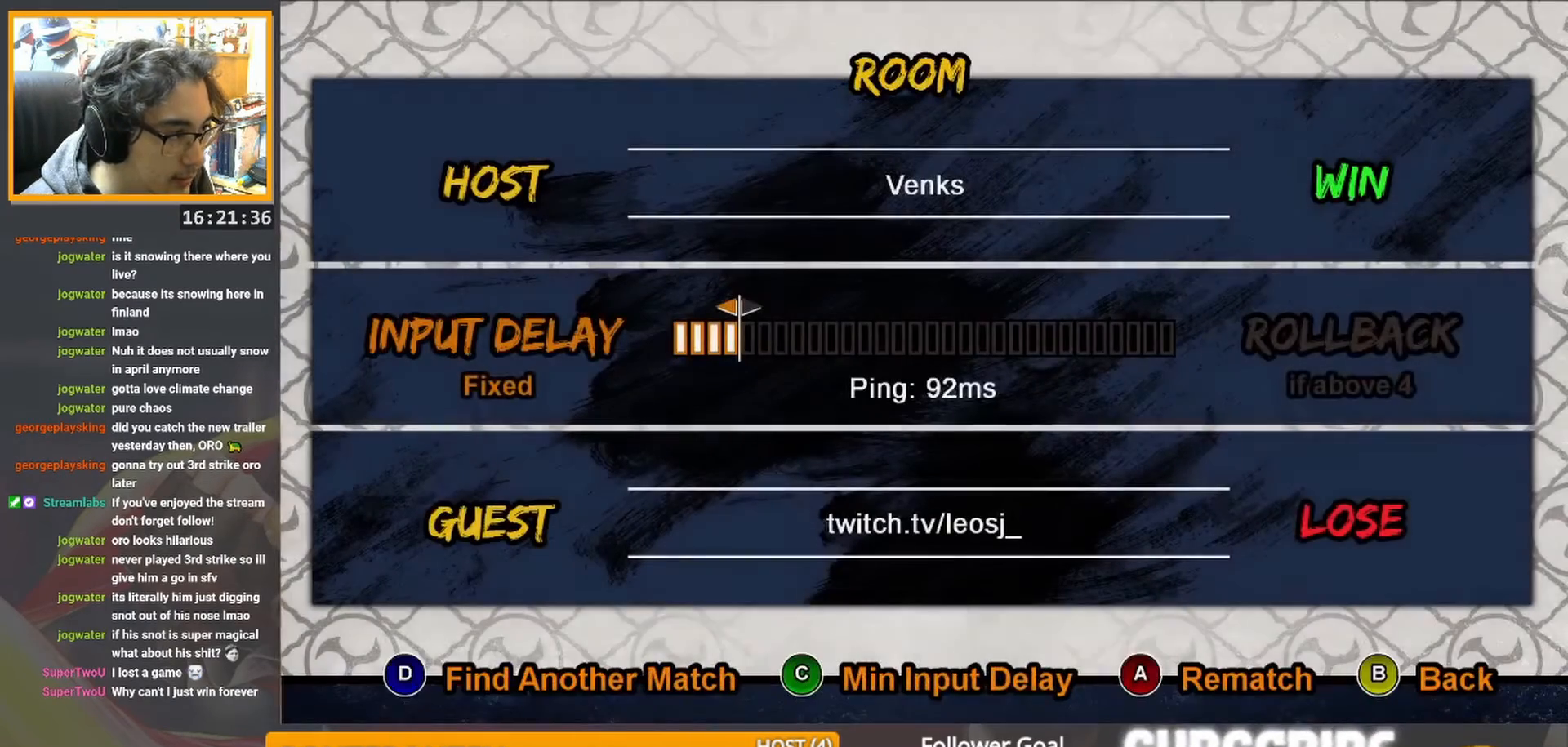
{"buttons": ["SQUARE"], "events": [[450, "SQUARE", "down"]]}
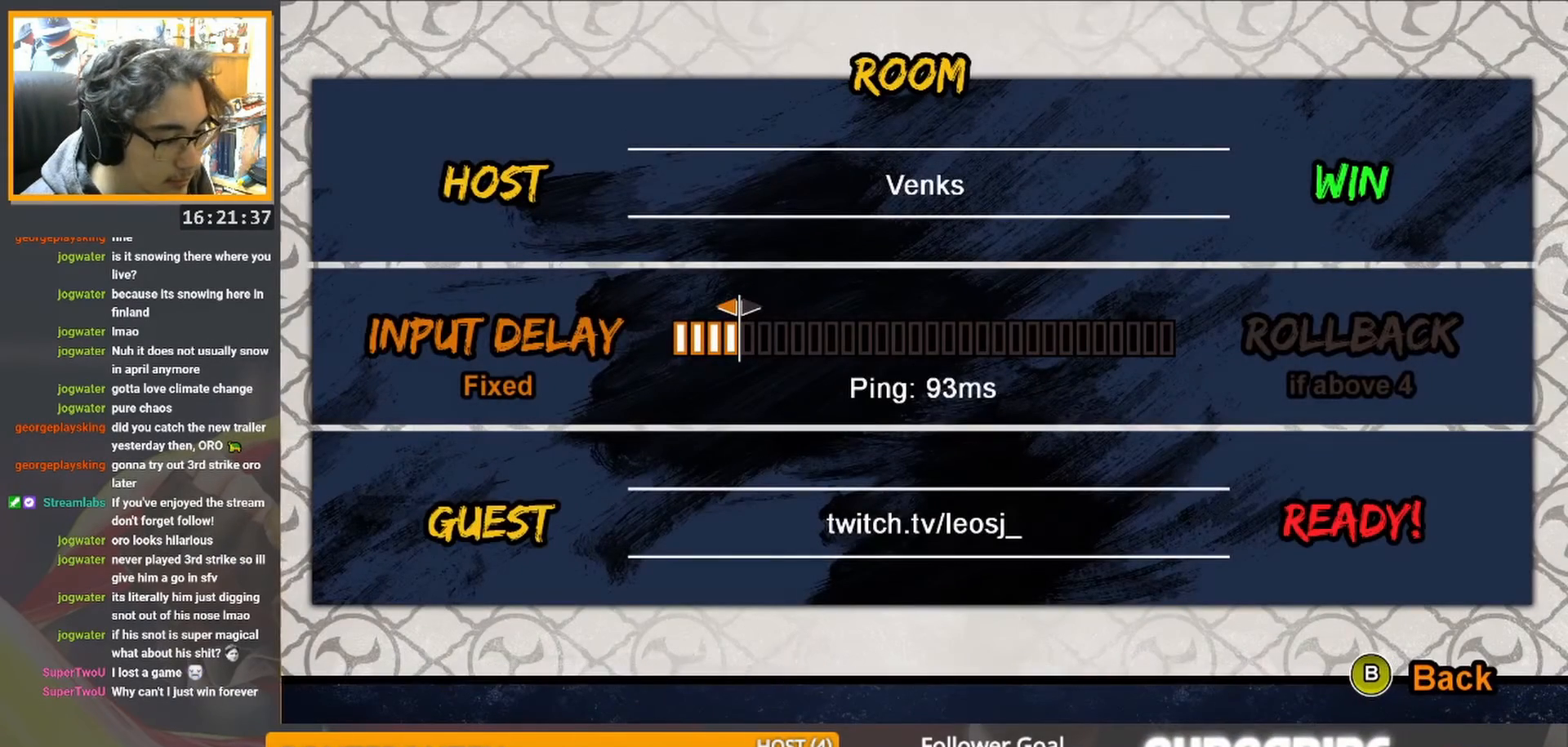
{"buttons": [], "events": [[50, "SQUARE", "up"]]}